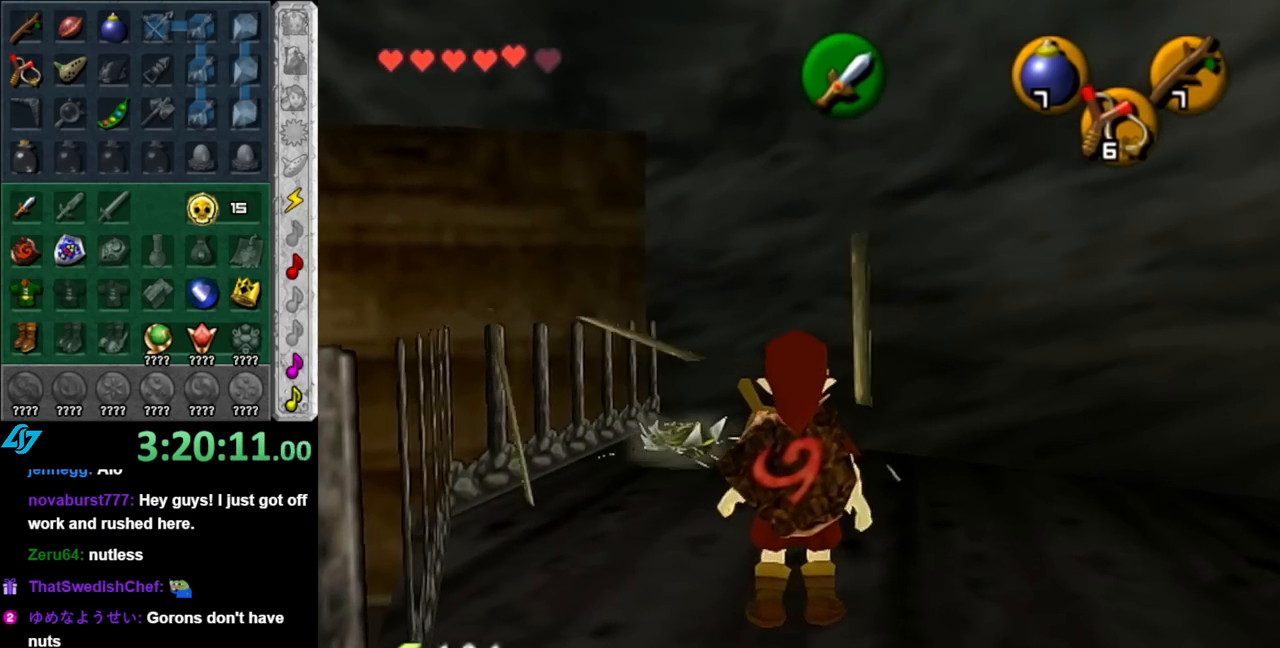
Gameplay with a controller (Nintendo layout); each line is a JSON object with the inputs held at the frame after it. "events" lists button and stick changes between this image and that frame as [ms after this image, input, new state], when the widget could be followed in between. Not read: L2 L3 R2 R3.
{"buttons": ["A", "L1"], "left_stick": "up", "right_stick": "center", "events": [[250, "left_stick", "center"], [283, "B", "down"], [350, "B", "up"], [467, "A", "down"], [500, "left_stick", "up"]]}
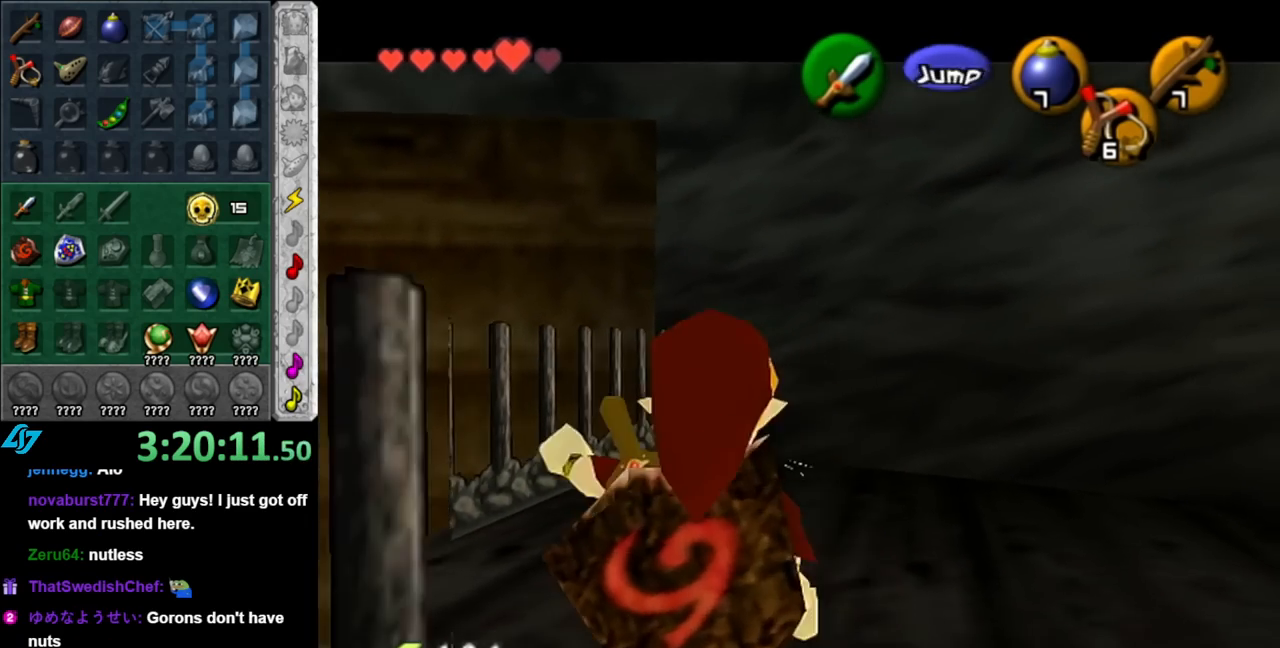
{"buttons": ["A", "L1"], "left_stick": "up", "right_stick": "center", "events": [[33, "A", "up"], [133, "A", "down"], [183, "A", "up"], [283, "A", "down"], [367, "A", "up"], [433, "A", "down"]]}
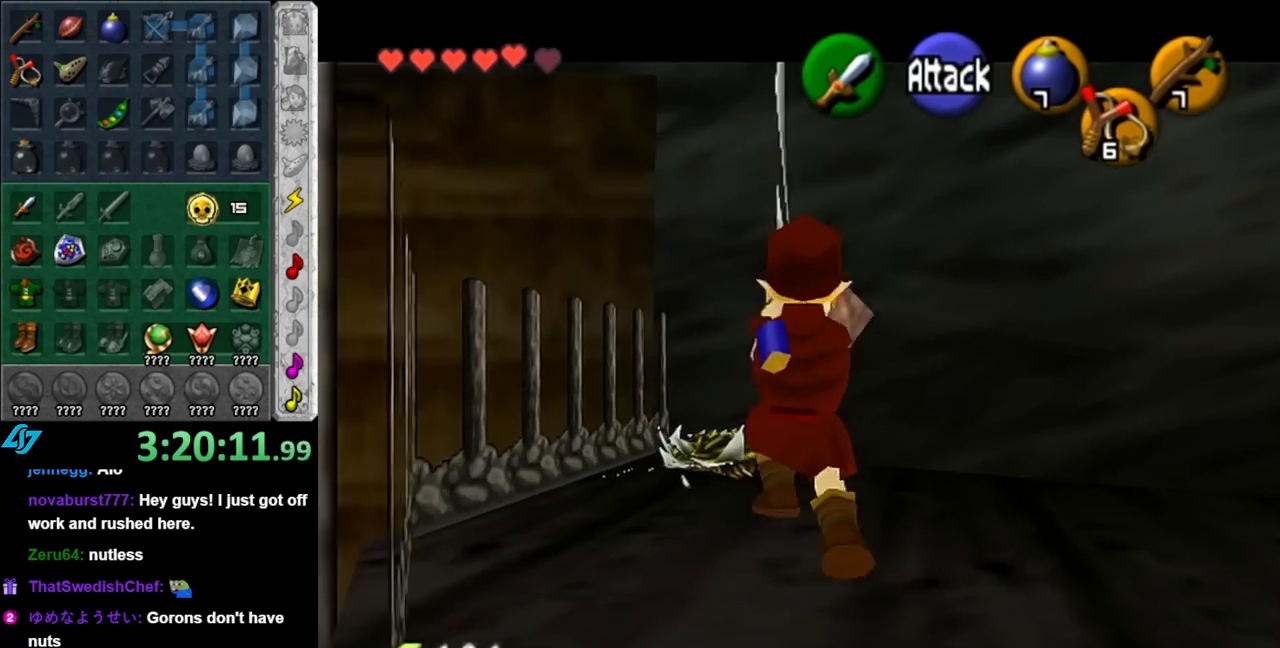
{"buttons": [], "left_stick": "up", "right_stick": "center", "events": [[33, "A", "up"], [100, "A", "down"], [100, "left_stick", "center"], [117, "L1", "up"], [217, "A", "up"], [367, "left_stick", "up"]]}
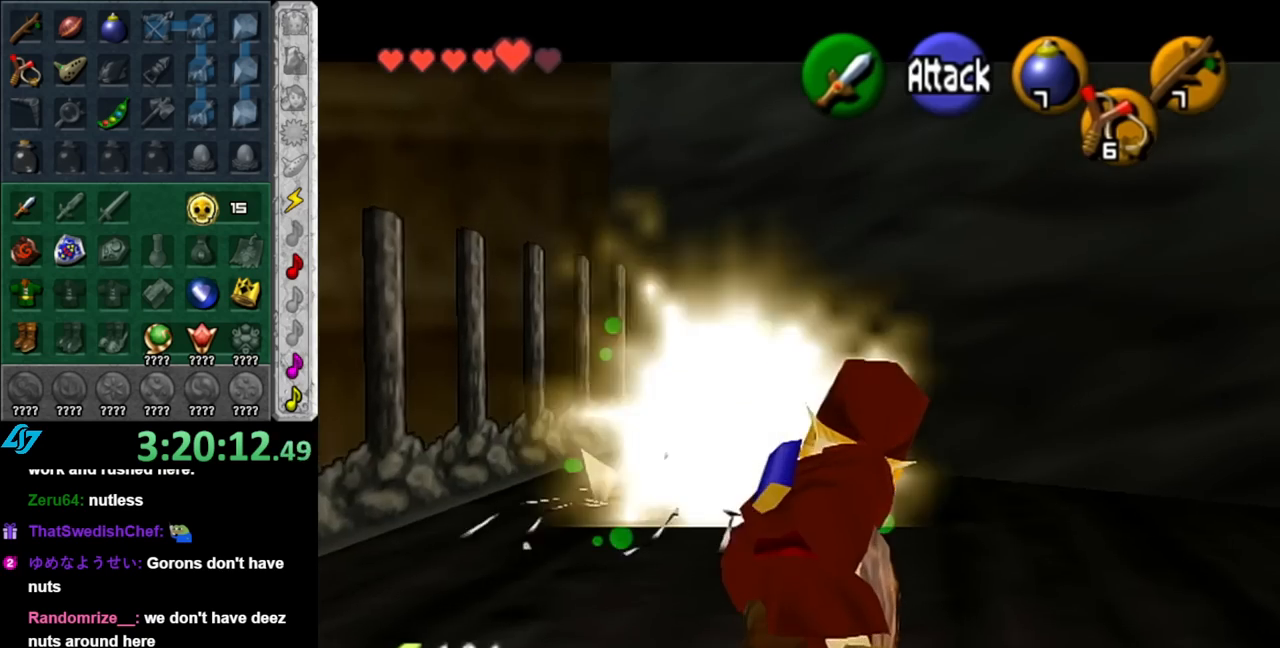
{"buttons": [], "left_stick": "center", "right_stick": "center", "events": [[467, "left_stick", "center"]]}
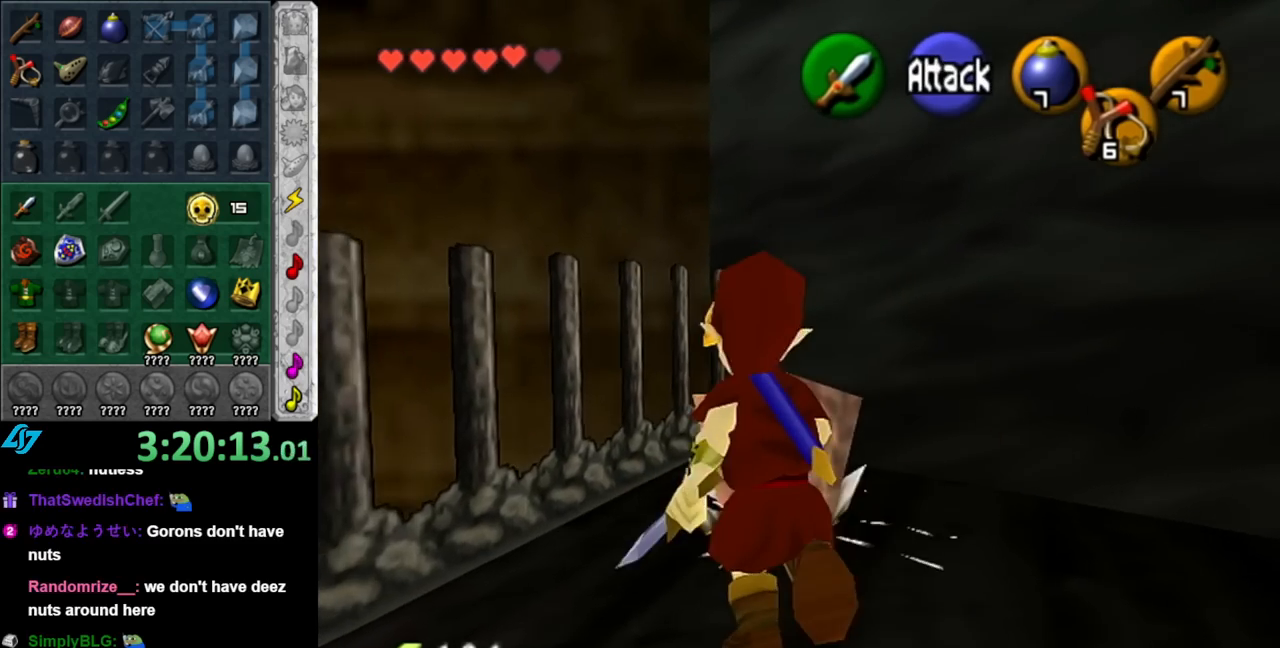
{"buttons": ["L1"], "left_stick": "center", "right_stick": "center", "events": [[183, "left_stick", "down-right"], [317, "L1", "down"], [317, "left_stick", "center"]]}
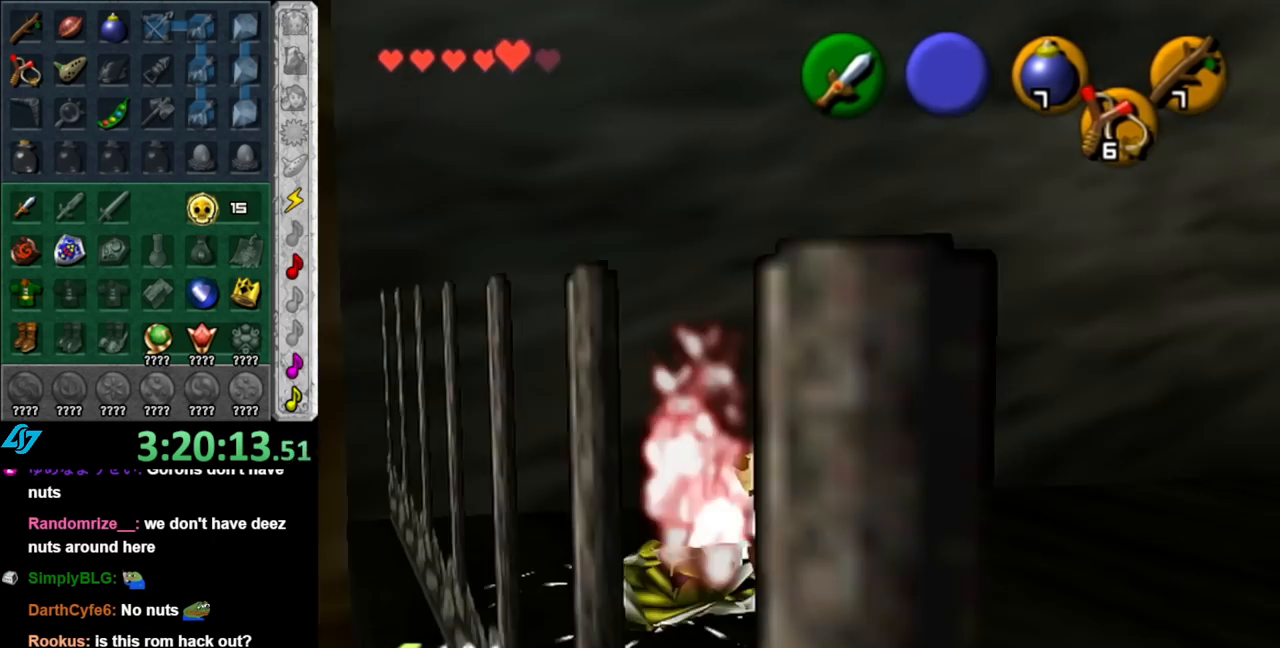
{"buttons": [], "left_stick": "up", "right_stick": "center", "events": [[33, "L1", "up"], [217, "left_stick", "up"]]}
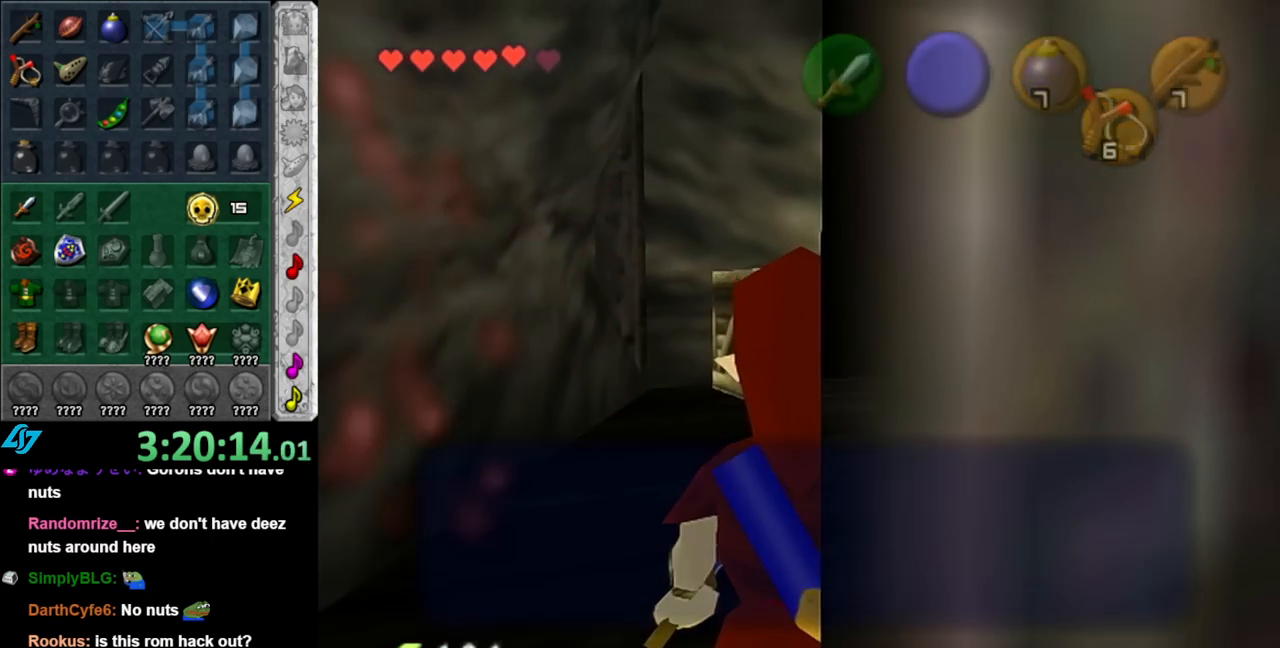
{"buttons": ["A", "B"], "left_stick": "up", "right_stick": "center", "events": [[33, "A", "down"], [33, "B", "down"], [100, "A", "up"], [117, "B", "up"], [183, "B", "down"], [217, "A", "down"], [250, "A", "up"], [250, "B", "up"], [350, "B", "down"], [367, "A", "down"], [400, "A", "up"], [400, "B", "up"], [467, "B", "down"], [500, "A", "down"]]}
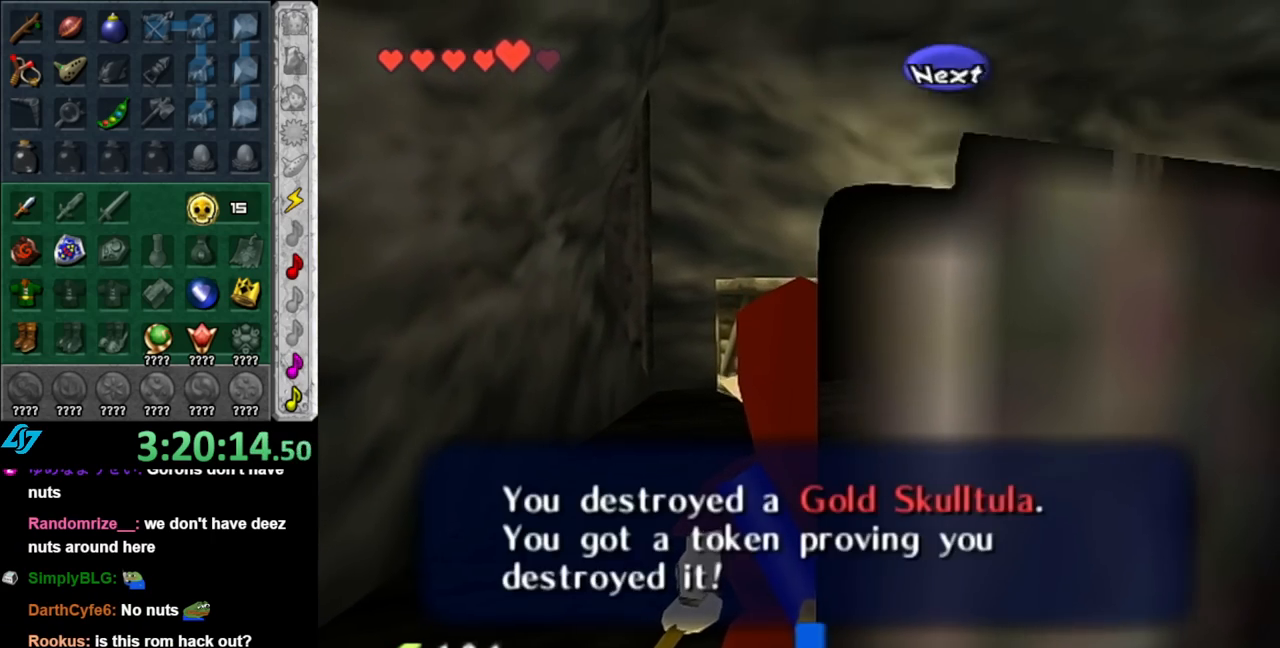
{"buttons": [], "left_stick": "up", "right_stick": "center", "events": [[100, "A", "up"], [100, "B", "up"], [367, "A", "down"], [433, "A", "up"]]}
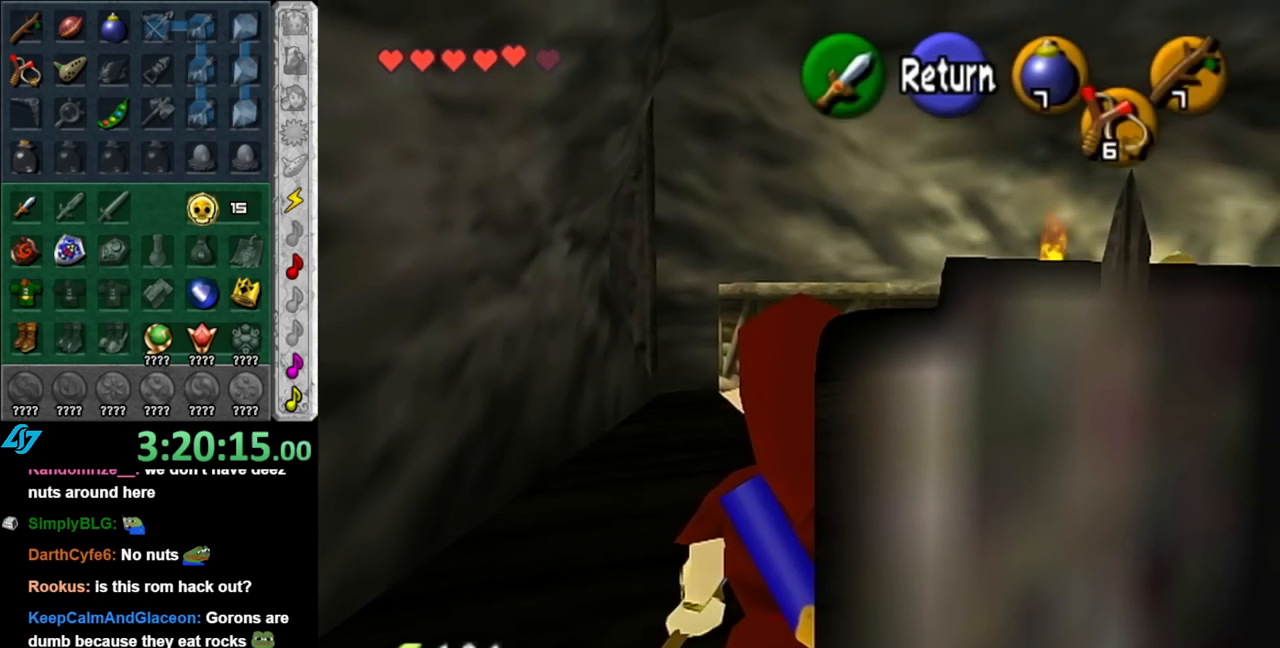
{"buttons": [], "left_stick": "up", "right_stick": "center", "events": [[33, "A", "down"], [117, "A", "up"], [183, "A", "down"], [317, "A", "up"]]}
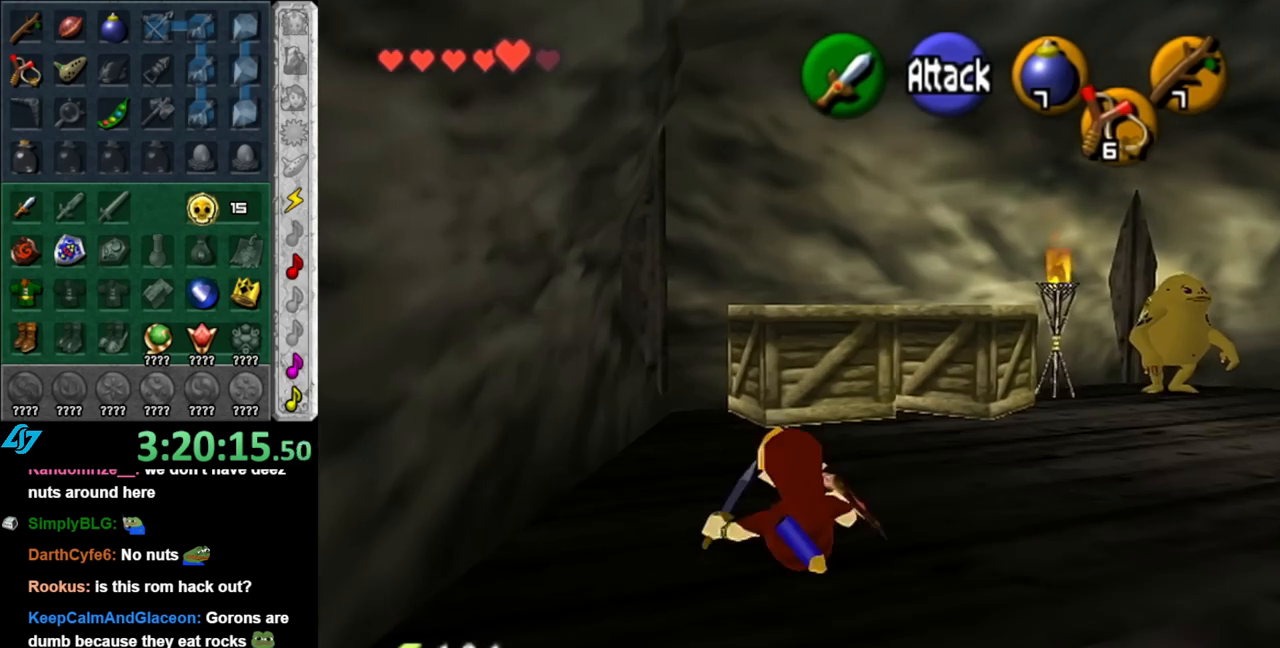
{"buttons": [], "left_stick": "up", "right_stick": "center", "events": [[183, "A", "down"], [367, "A", "up"]]}
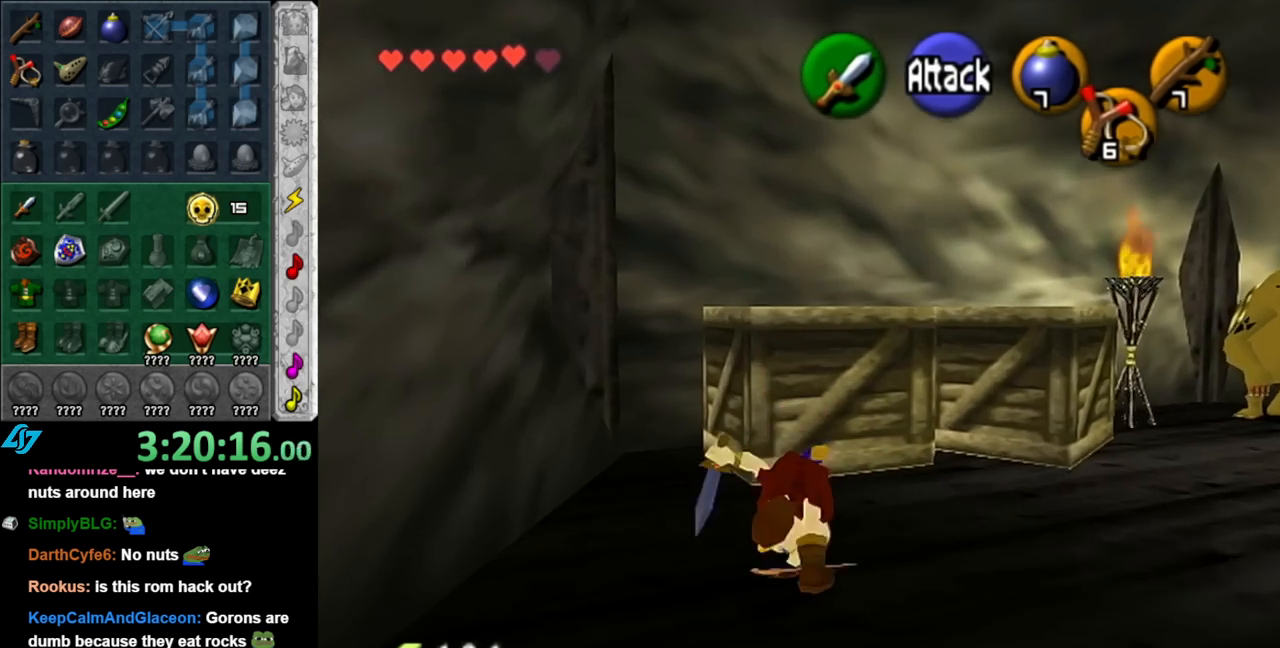
{"buttons": [], "left_stick": "up", "right_stick": "center", "events": []}
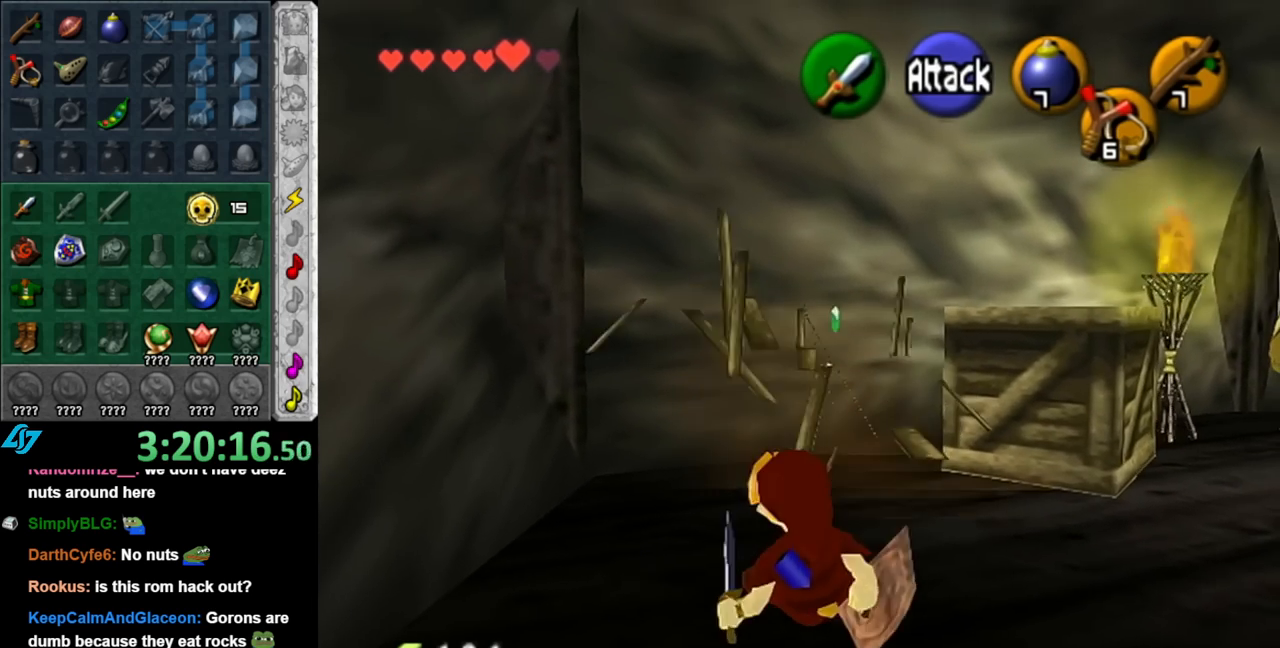
{"buttons": ["A"], "left_stick": "up-right", "right_stick": "center", "events": [[33, "left_stick", "up-right"], [367, "A", "down"]]}
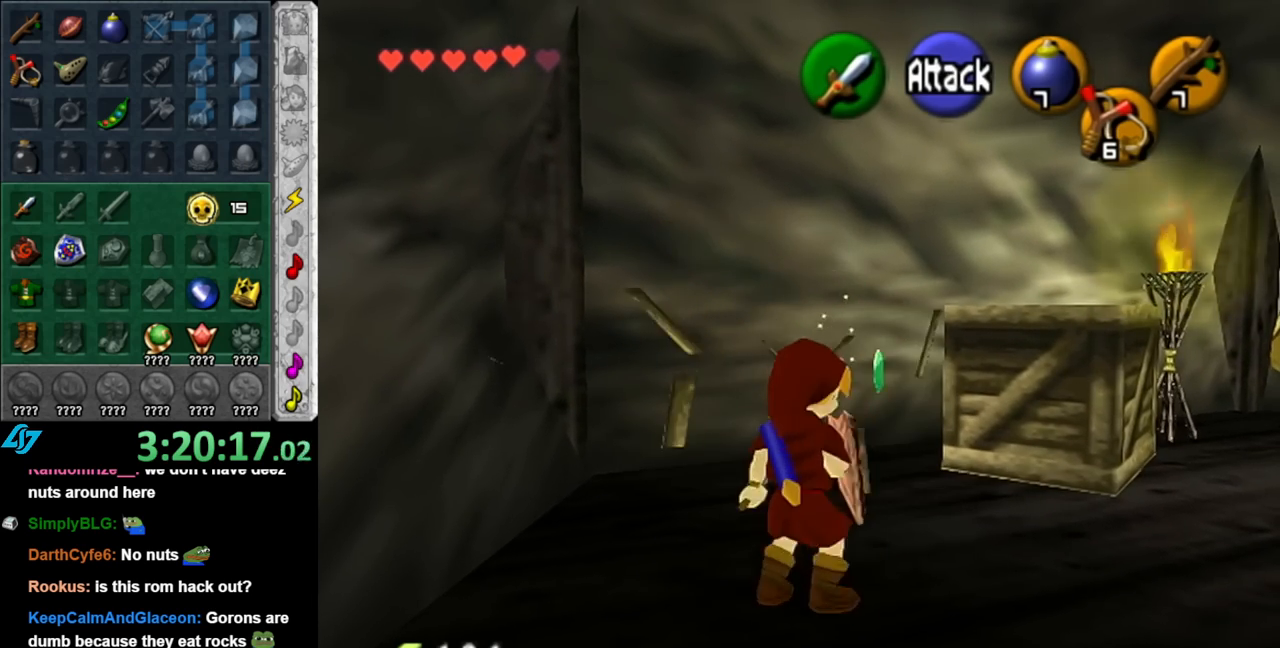
{"buttons": [], "left_stick": "up-right", "right_stick": "center", "events": [[100, "A", "up"]]}
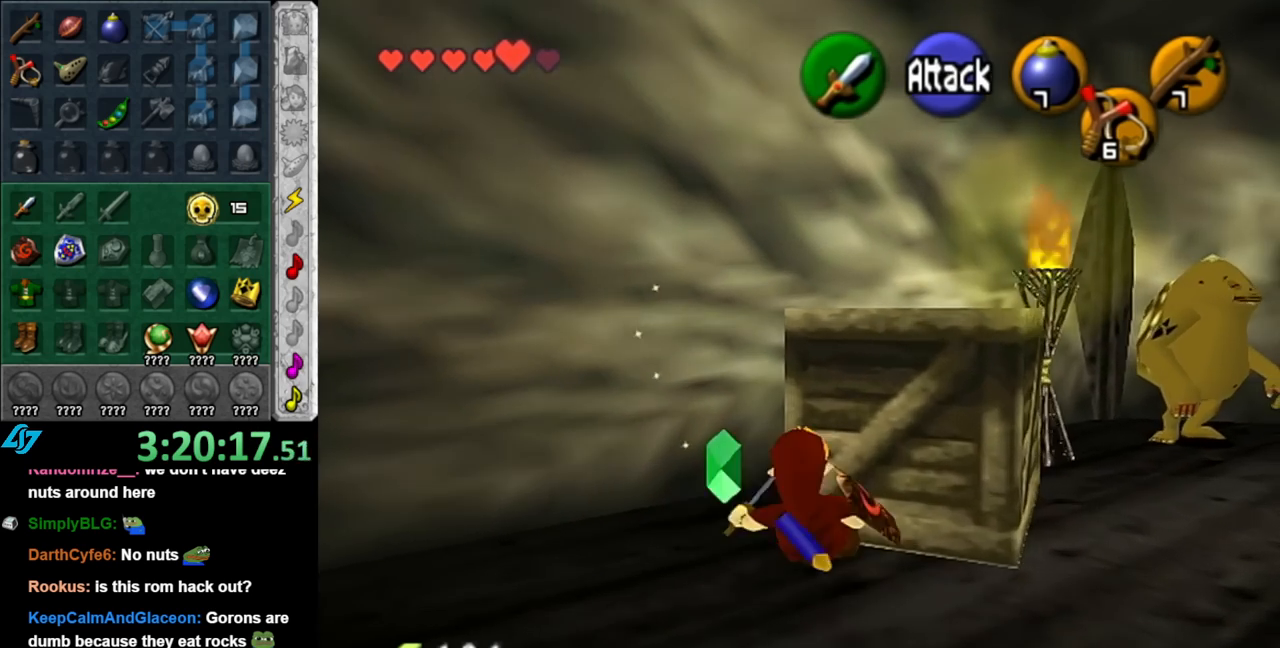
{"buttons": [], "left_stick": "up", "right_stick": "center", "events": [[67, "left_stick", "up"]]}
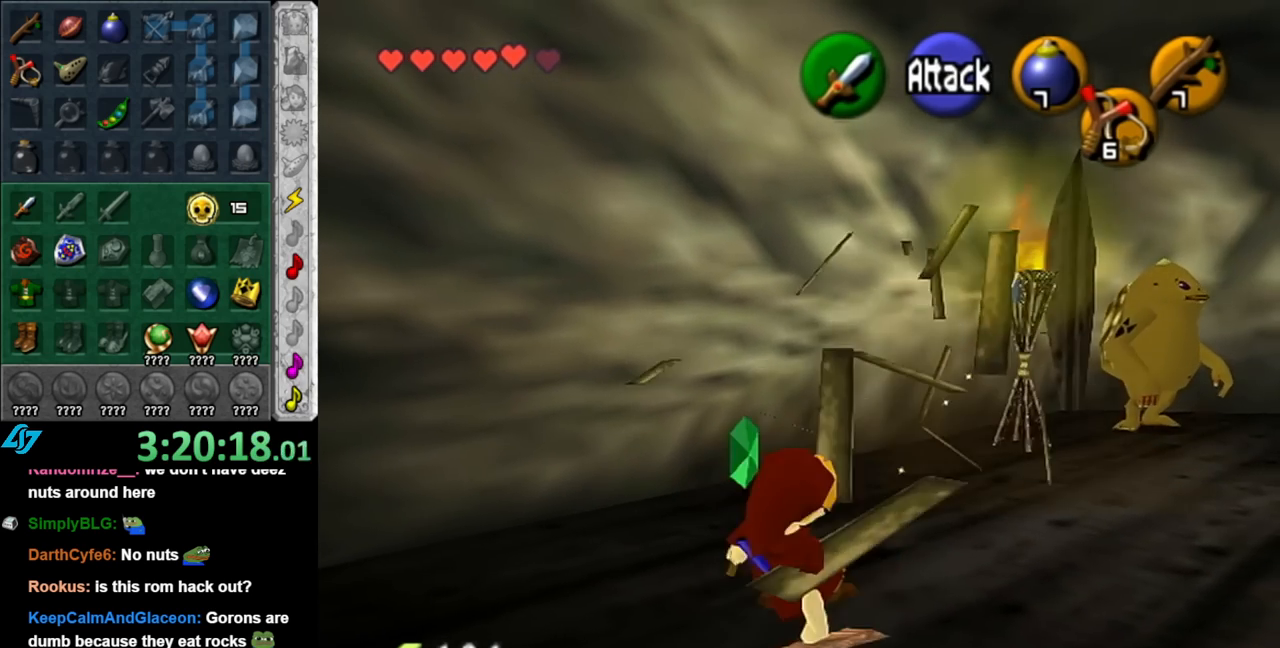
{"buttons": [], "left_stick": "up", "right_stick": "center", "events": []}
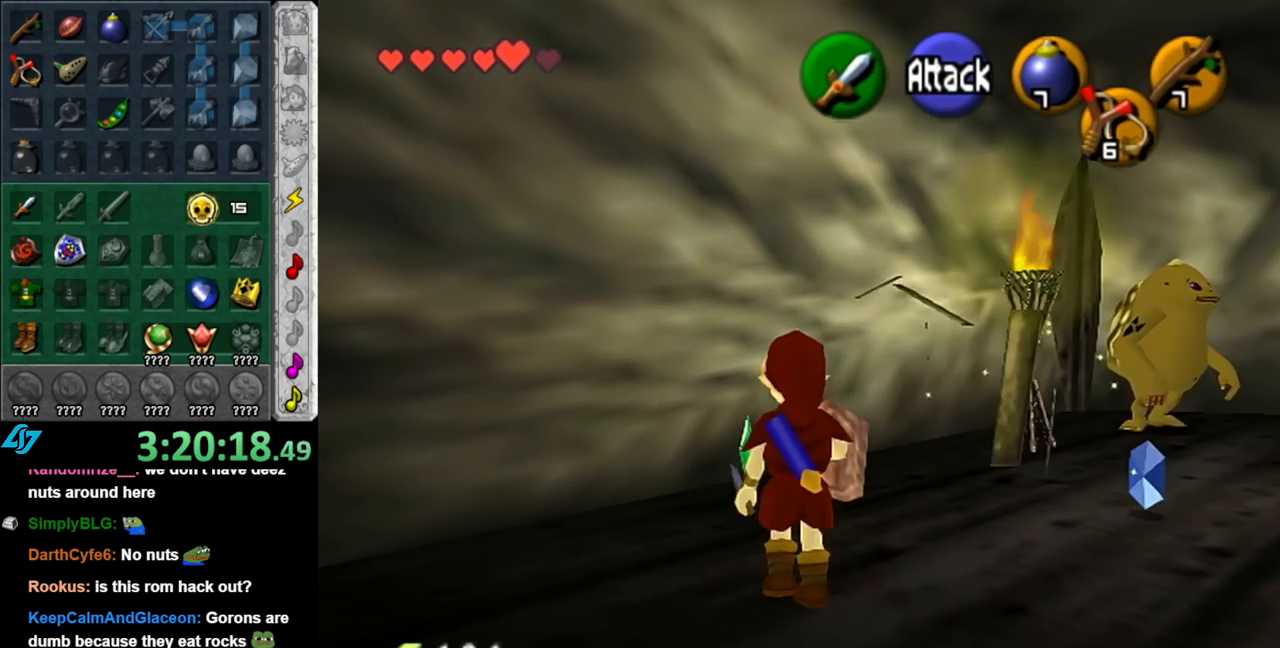
{"buttons": [], "left_stick": "down-right", "right_stick": "center", "events": [[150, "left_stick", "up-right"], [250, "left_stick", "right"], [350, "left_stick", "down-right"]]}
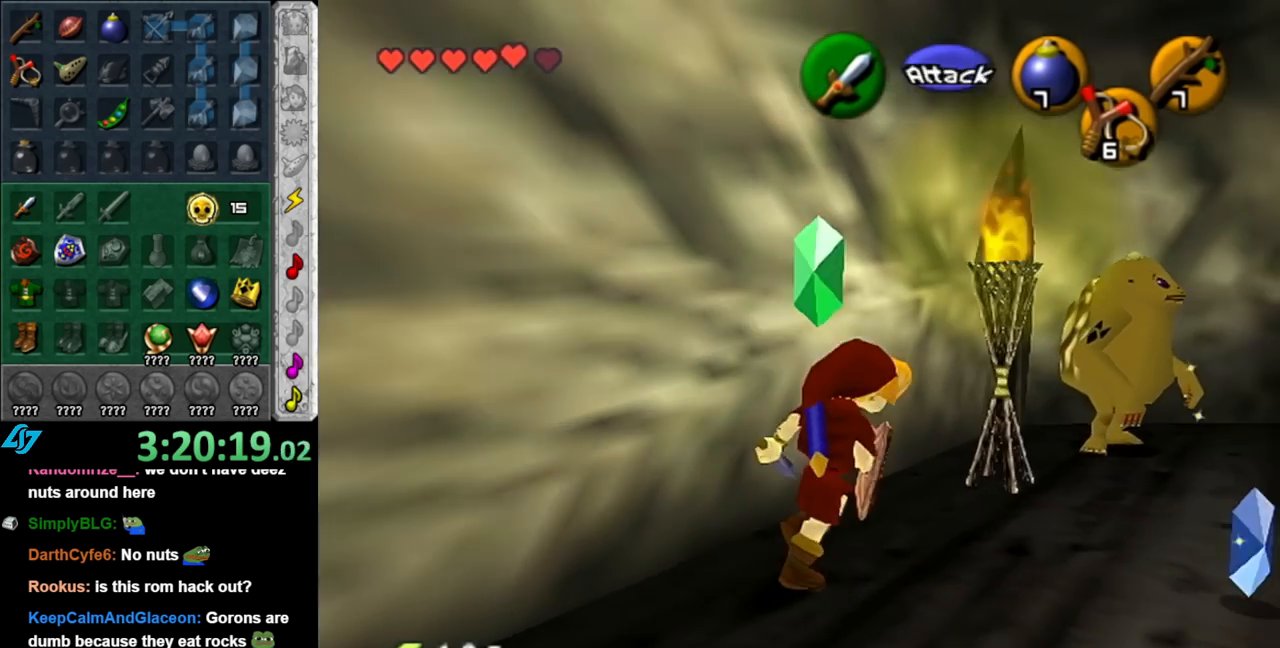
{"buttons": [], "left_stick": "up-right", "right_stick": "center", "events": [[150, "left_stick", "up-right"], [400, "A", "down"], [500, "A", "up"]]}
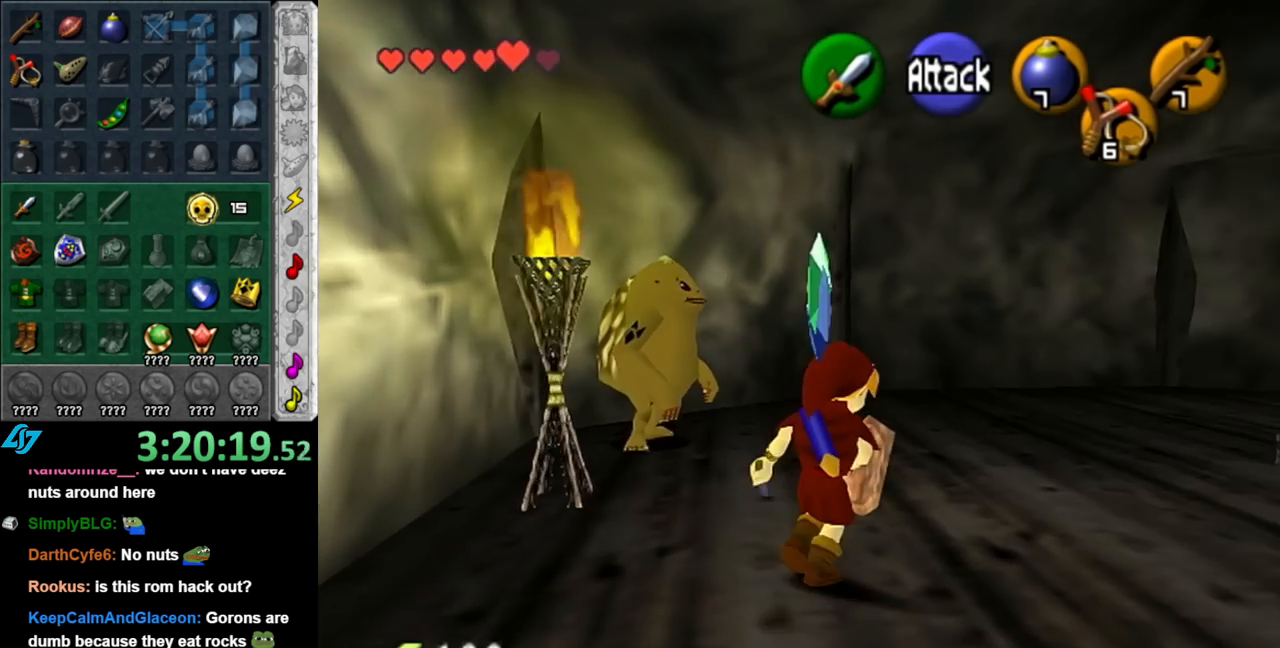
{"buttons": [], "left_stick": "up", "right_stick": "center", "events": [[100, "A", "down"], [183, "A", "up"], [367, "left_stick", "up"]]}
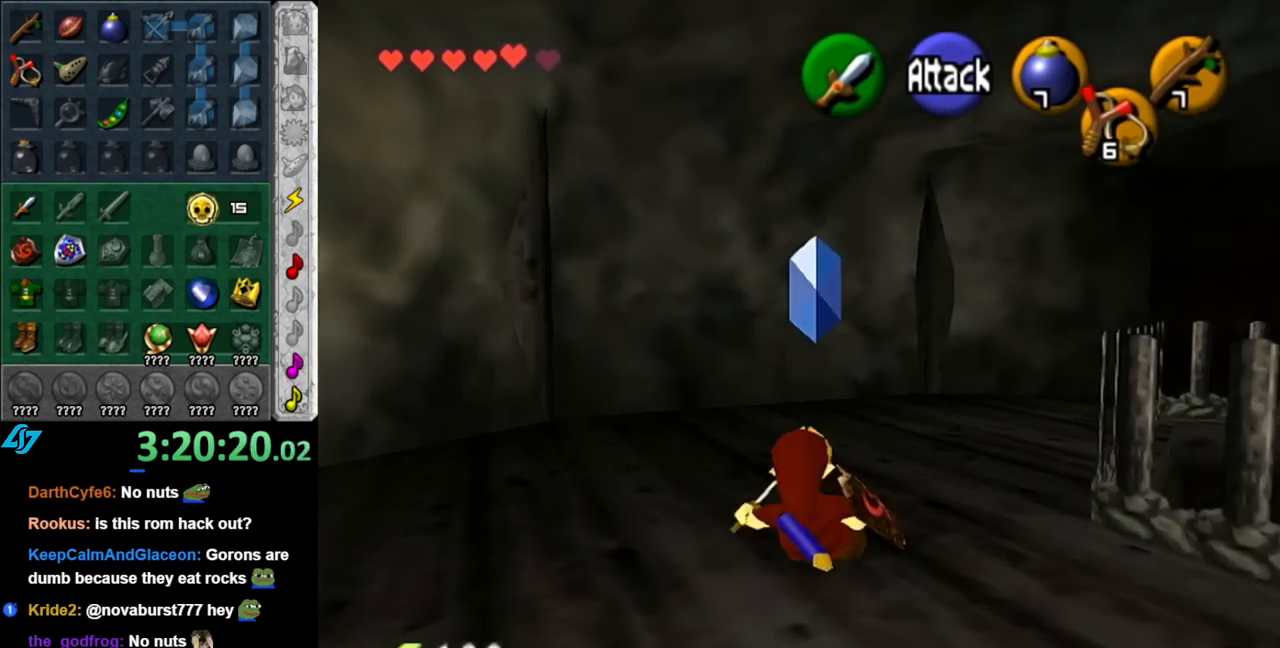
{"buttons": ["L1"], "left_stick": "up", "right_stick": "center", "events": [[33, "left_stick", "up-right"], [150, "A", "down"], [317, "A", "up"], [317, "L1", "down"], [367, "left_stick", "up"]]}
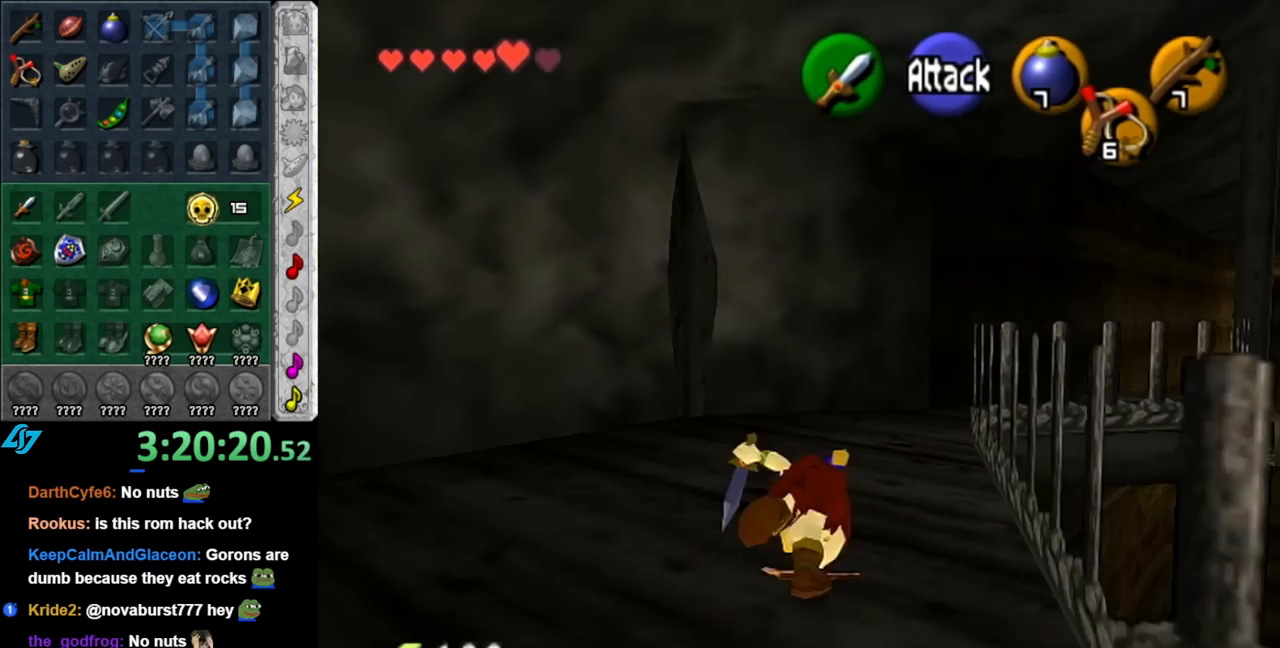
{"buttons": [], "left_stick": "up", "right_stick": "center", "events": [[33, "L1", "up"]]}
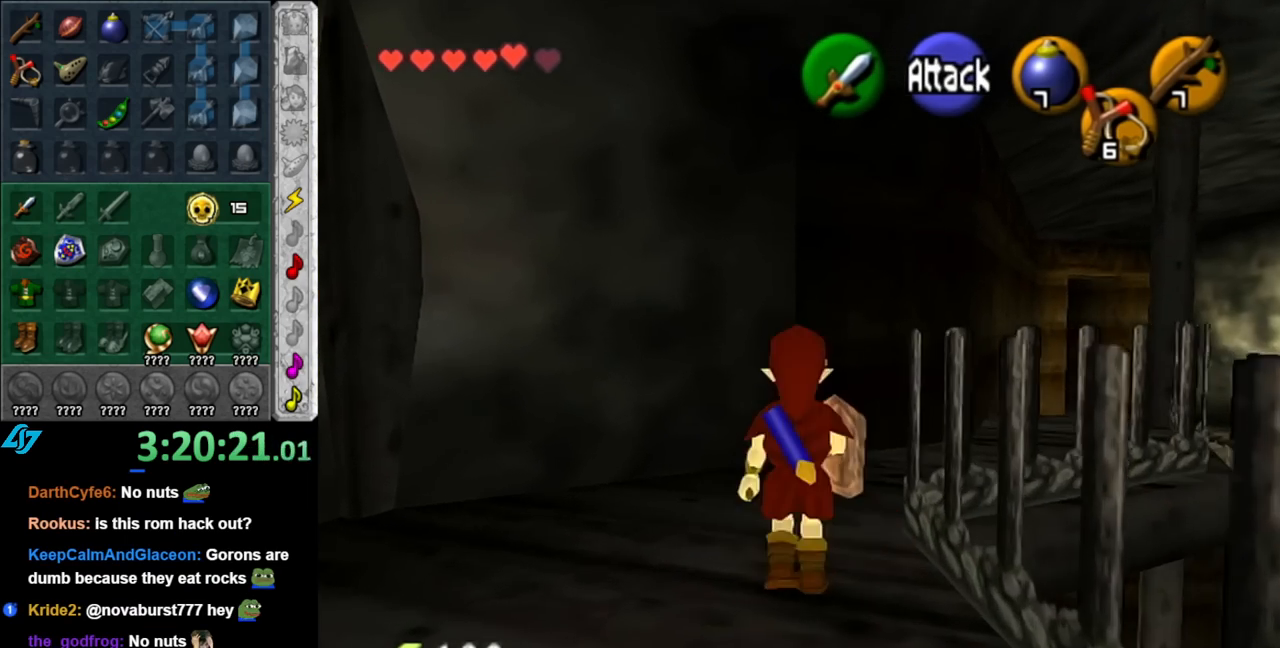
{"buttons": [], "left_stick": "up-right", "right_stick": "center", "events": [[83, "left_stick", "up-right"], [250, "A", "down"], [283, "L1", "down"], [400, "A", "up"], [500, "L1", "up"]]}
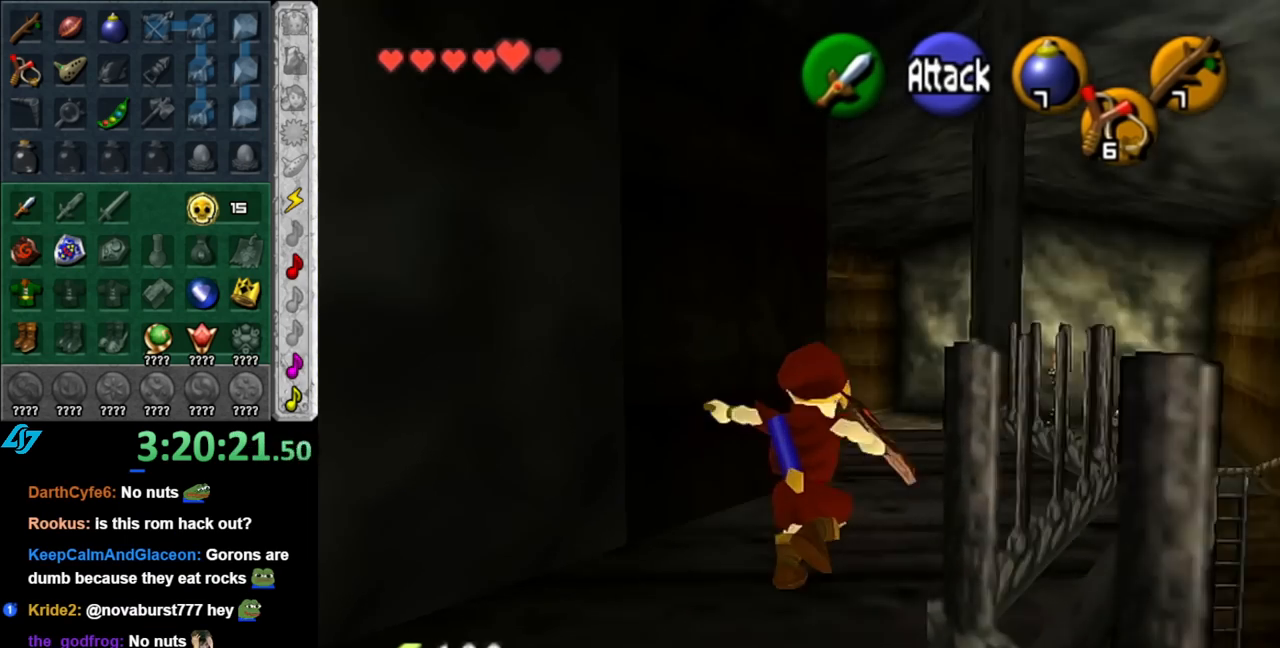
{"buttons": [], "left_stick": "up", "right_stick": "center", "events": [[33, "left_stick", "up"]]}
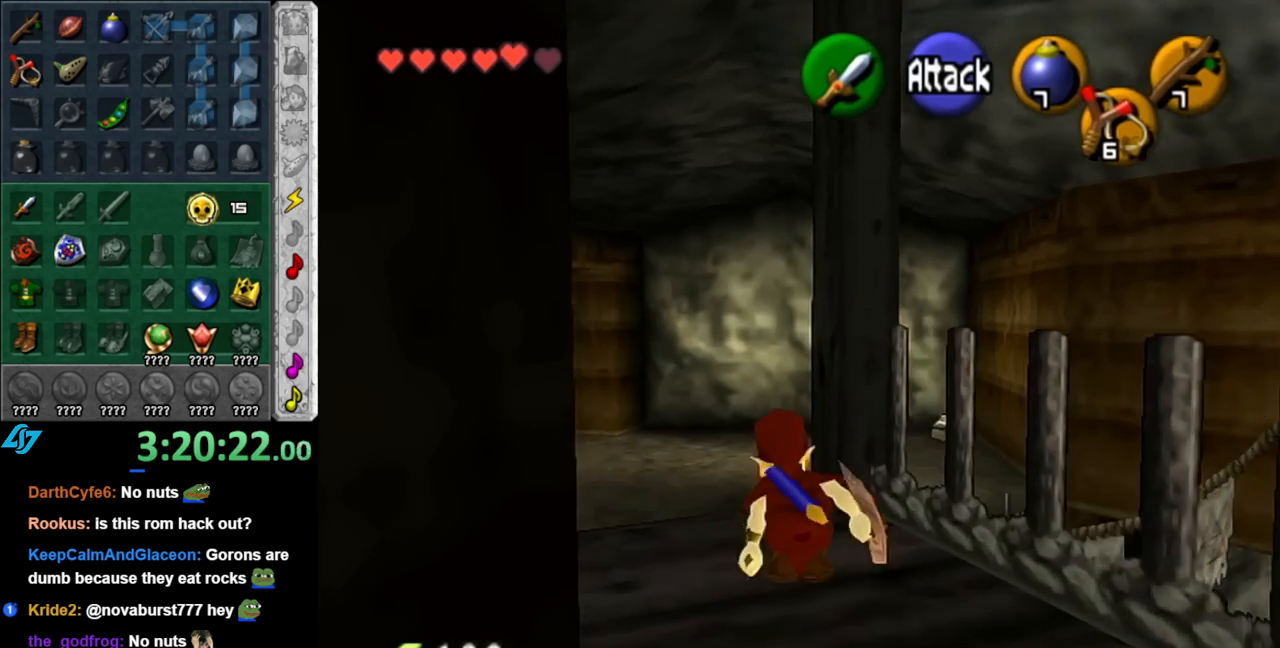
{"buttons": ["A"], "left_stick": "up", "right_stick": "center", "events": [[283, "A", "down"], [350, "A", "up"], [433, "A", "down"]]}
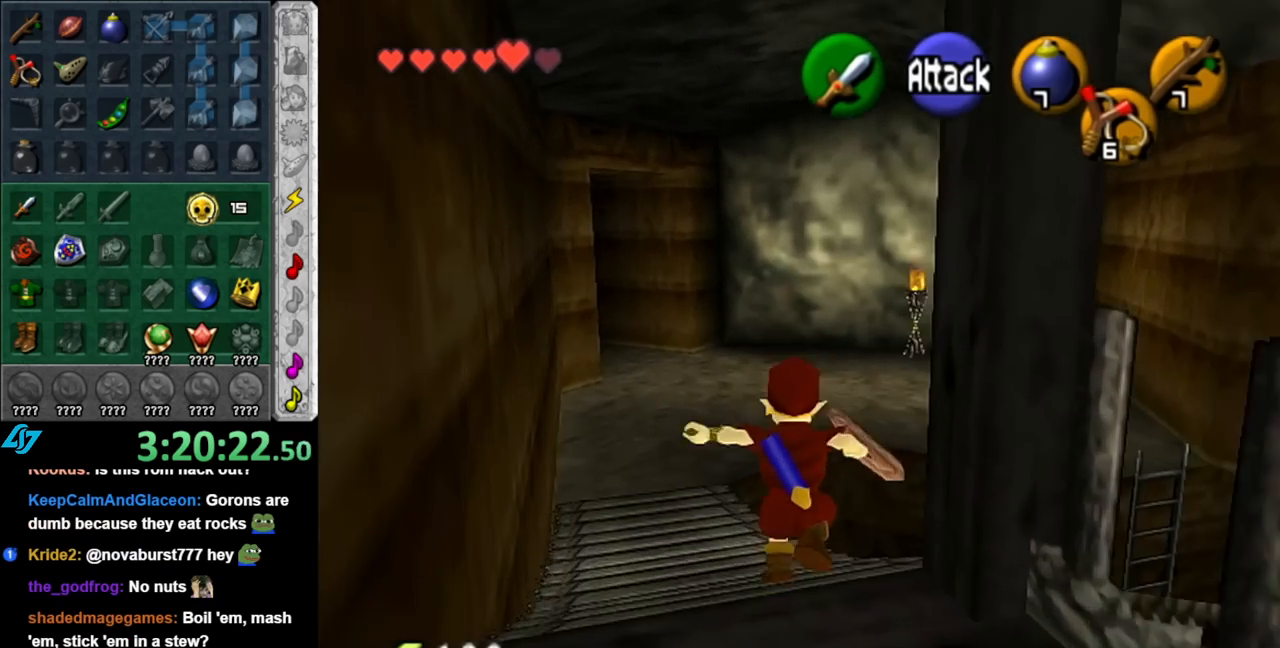
{"buttons": [], "left_stick": "up-left", "right_stick": "center", "events": [[67, "A", "up"], [183, "left_stick", "up-left"]]}
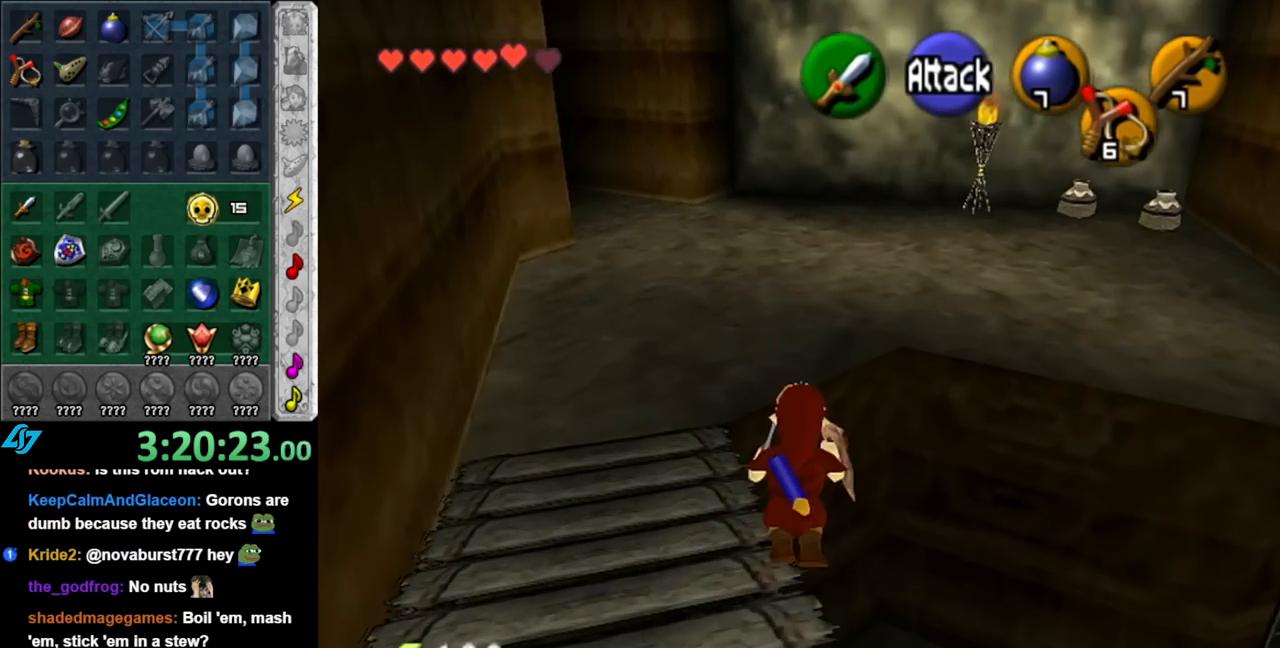
{"buttons": [], "left_stick": "up", "right_stick": "center", "events": [[67, "left_stick", "up"]]}
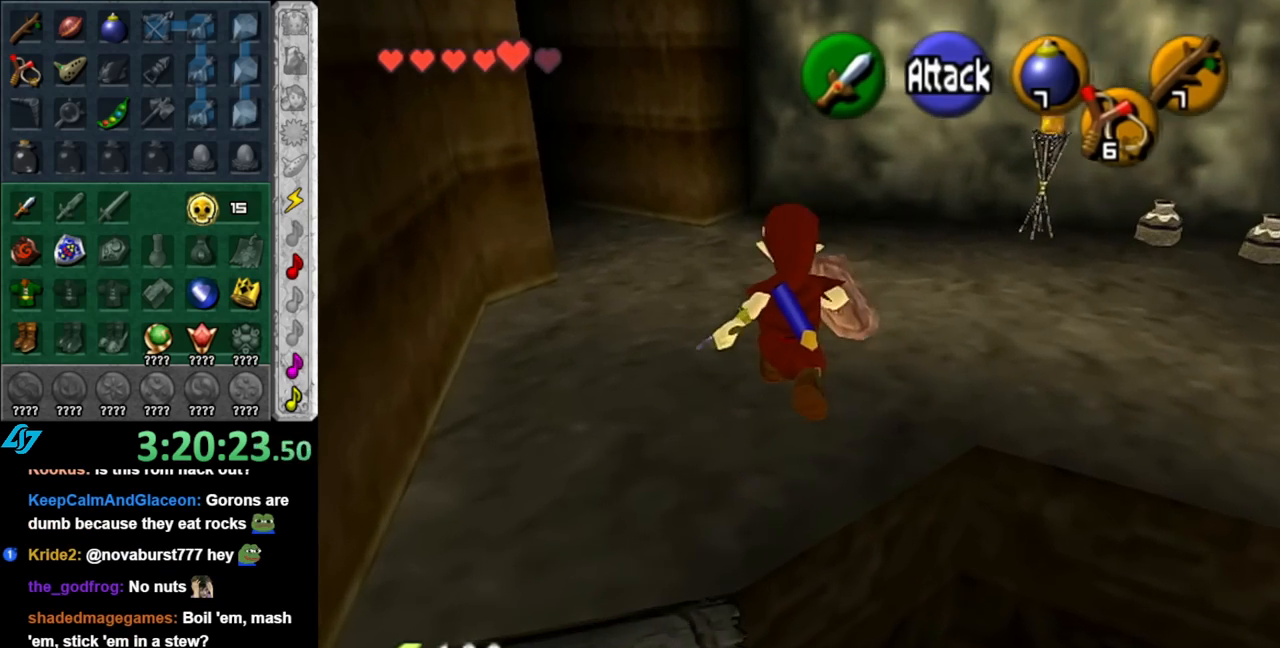
{"buttons": ["A"], "left_stick": "up", "right_stick": "center", "events": [[433, "A", "down"]]}
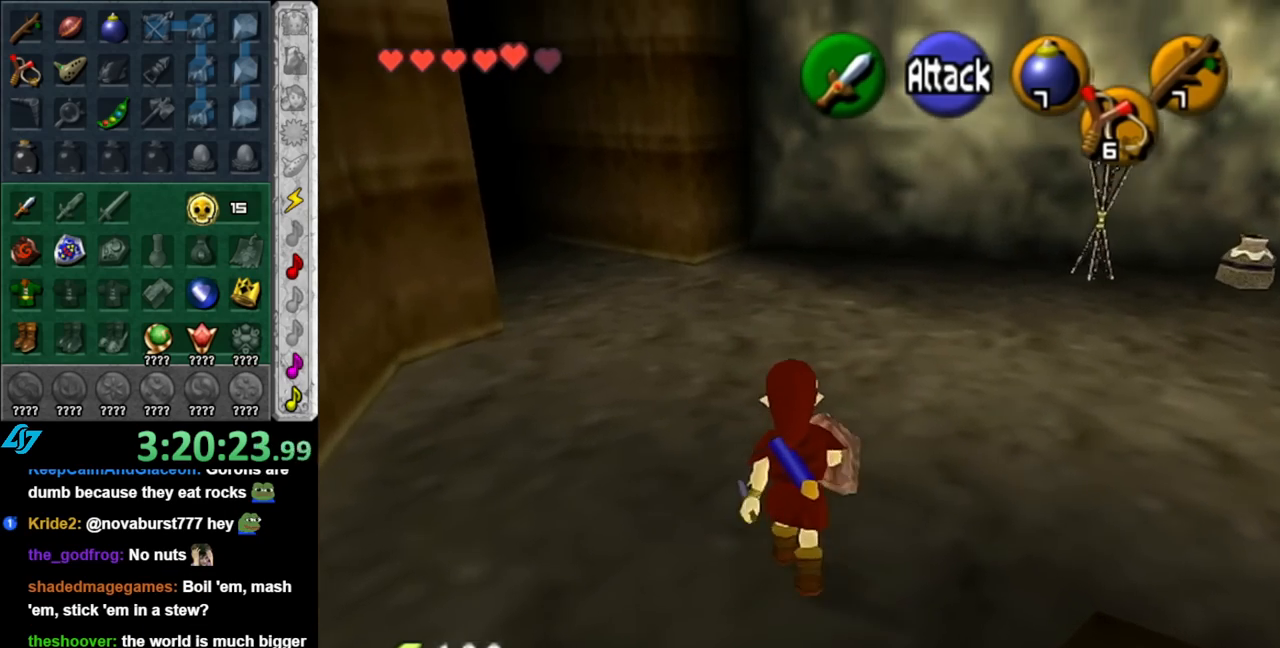
{"buttons": [], "left_stick": "up-left", "right_stick": "center", "events": [[33, "A", "up"], [117, "A", "down"], [250, "A", "up"], [400, "left_stick", "up-left"]]}
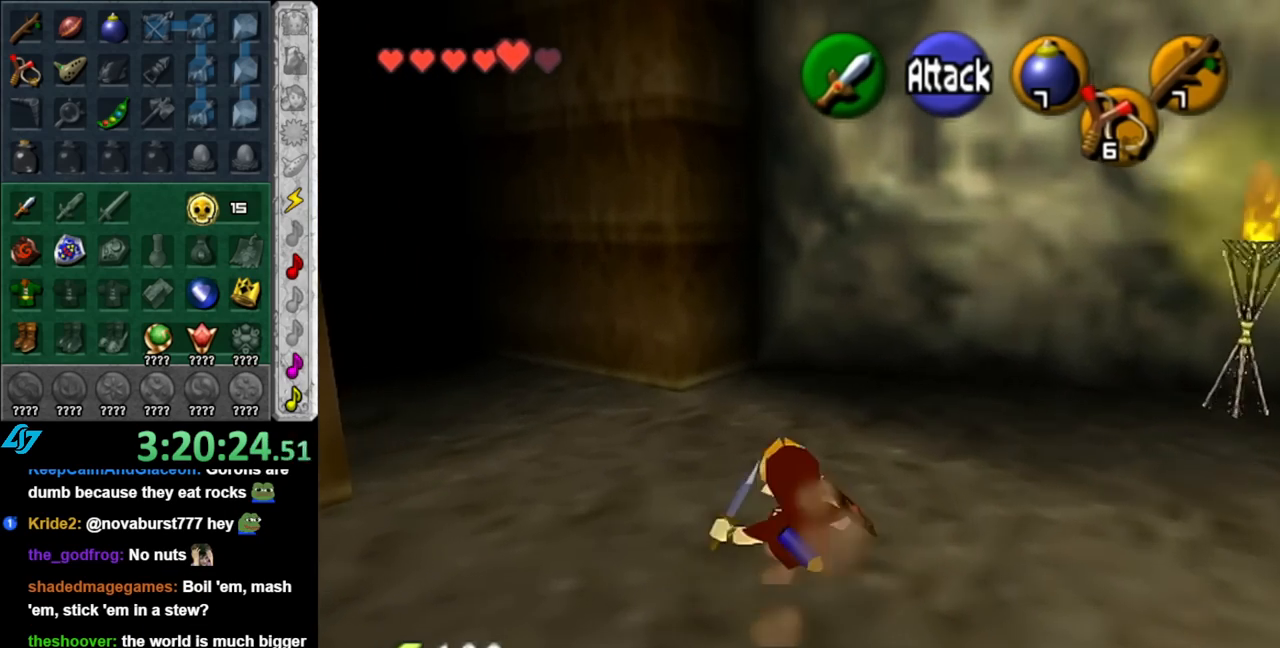
{"buttons": ["A"], "left_stick": "up-left", "right_stick": "center", "events": [[317, "A", "down"], [400, "A", "up"], [467, "A", "down"]]}
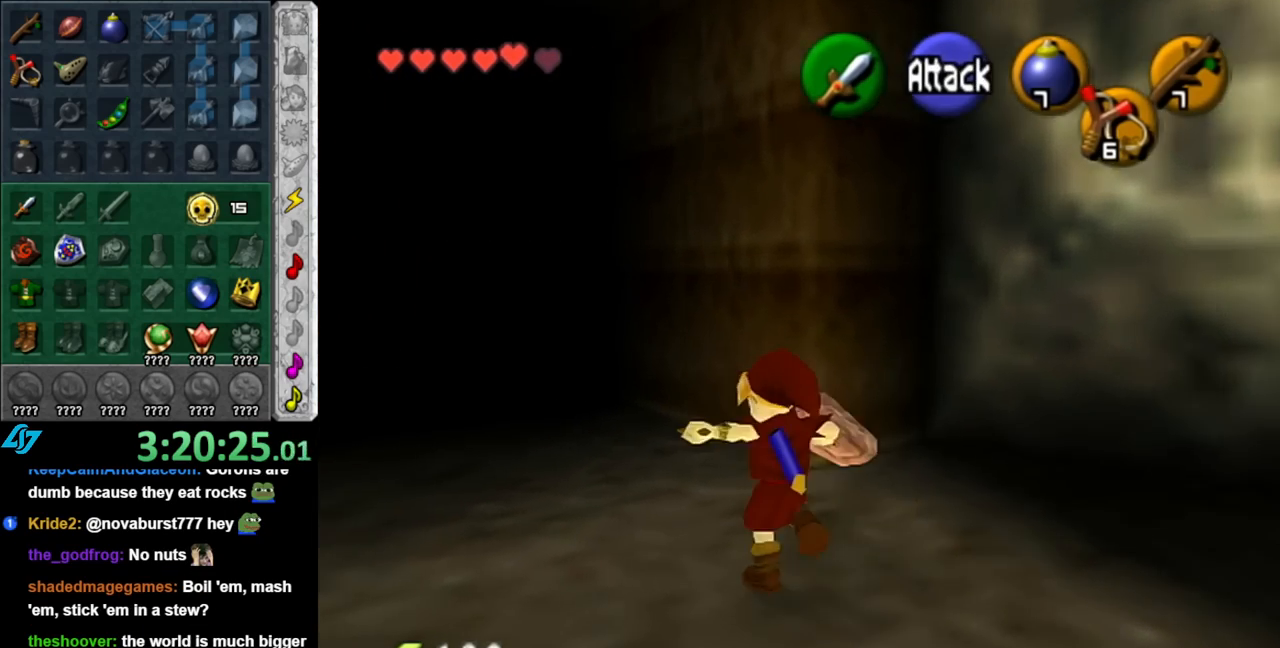
{"buttons": [], "left_stick": "up-left", "right_stick": "center", "events": [[100, "A", "up"], [183, "A", "down"], [283, "A", "up"]]}
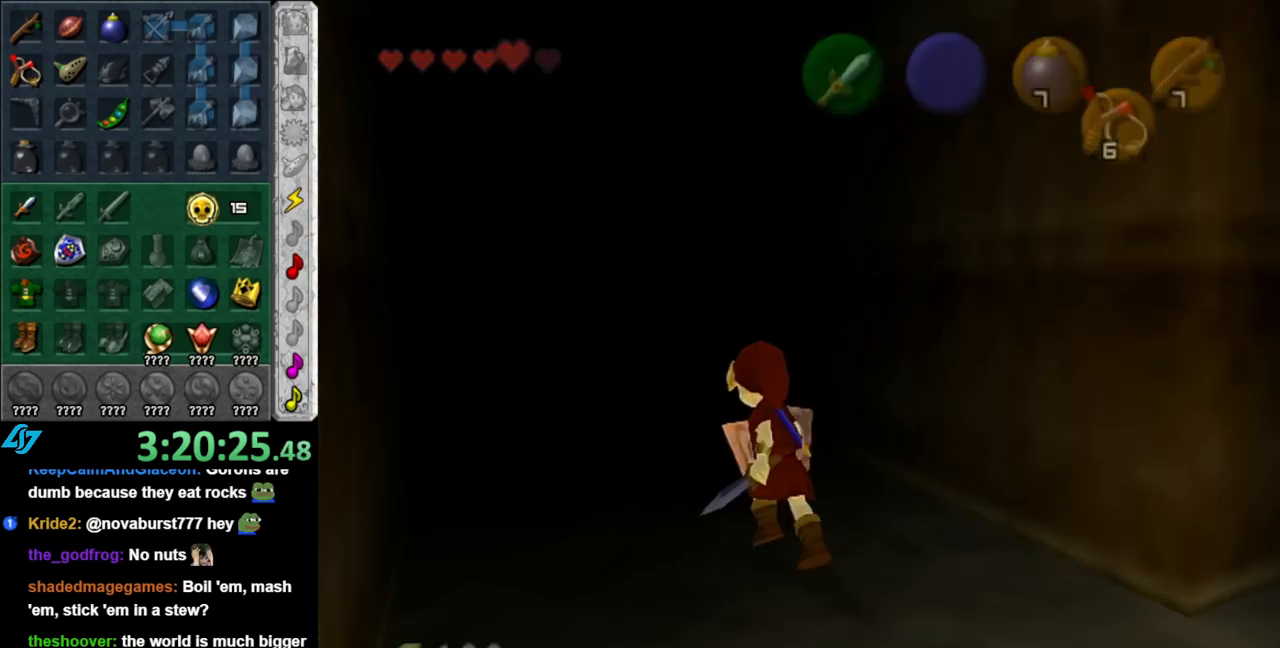
{"buttons": [], "left_stick": "up", "right_stick": "center", "events": [[83, "left_stick", "center"], [283, "left_stick", "up"]]}